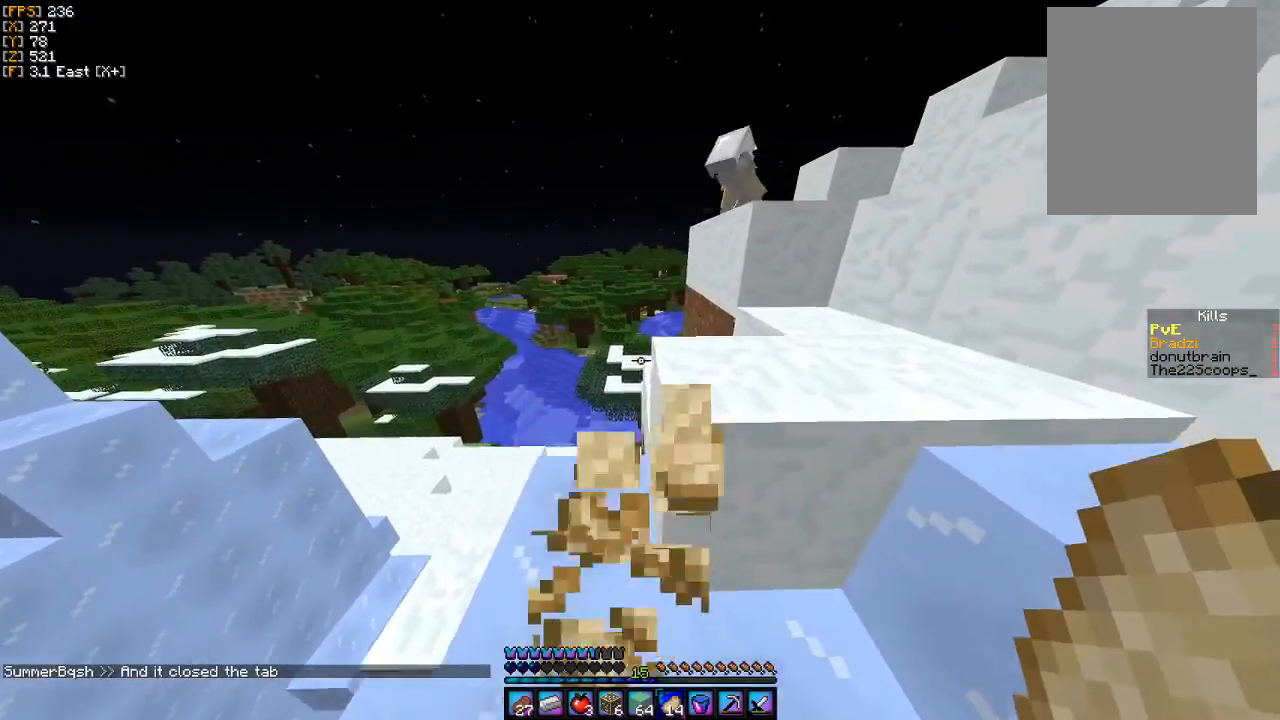
Gameplay with keyboard and mouse; each line is a JSON object with the keys and mouse buttons held at the frame after it. "events" lists presses ("down") and releases ("up") of "a", "d", "s", "w", "mouse_left" and "mouse_right" between this image and that frame as [ms after this image, input, new state], when the widget could be followed in between. "mouse_left", "mouse_right" = the "left", "right" buttons of the "mouse" list. No other keys are recorded. Fast repeated clicks can show as one long hold. Mouse movement is not recorded.
{"keys": ["d", "w"], "mouse": [], "events": [[233, "mouse_right", "up"]]}
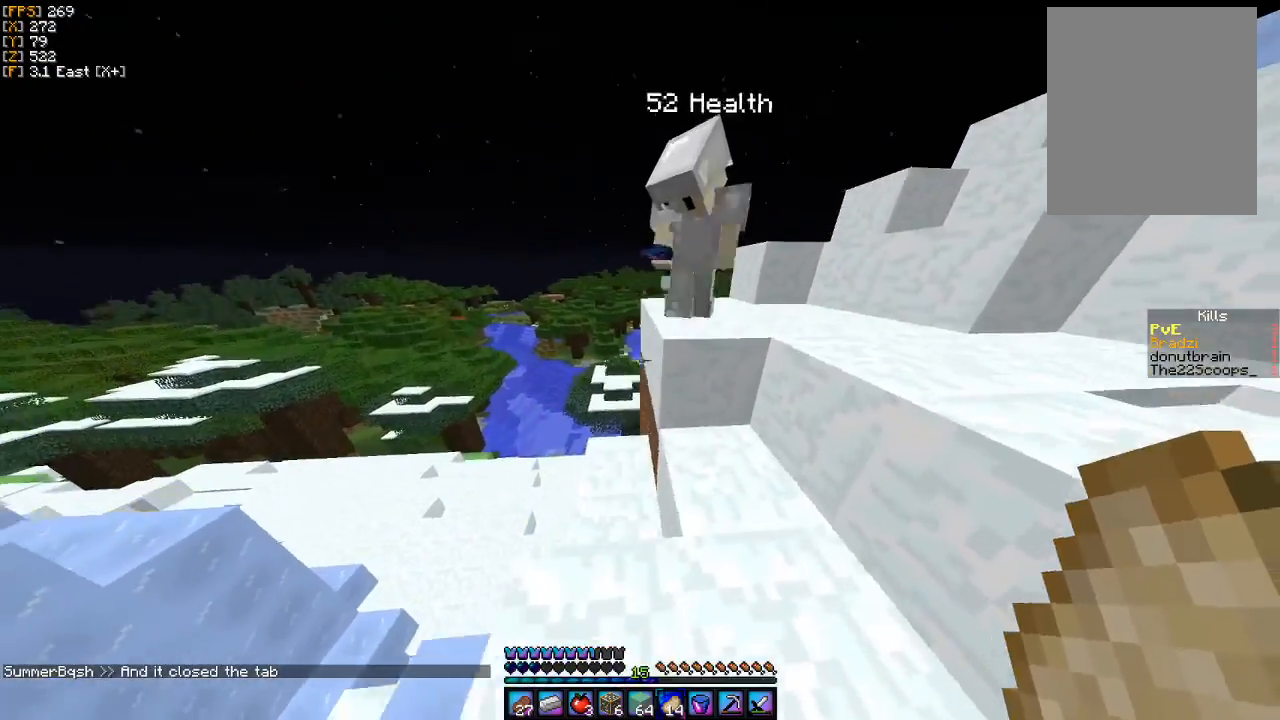
{"keys": ["d"], "mouse": [], "events": [[167, "w", "up"], [200, "w", "down"], [367, "w", "up"]]}
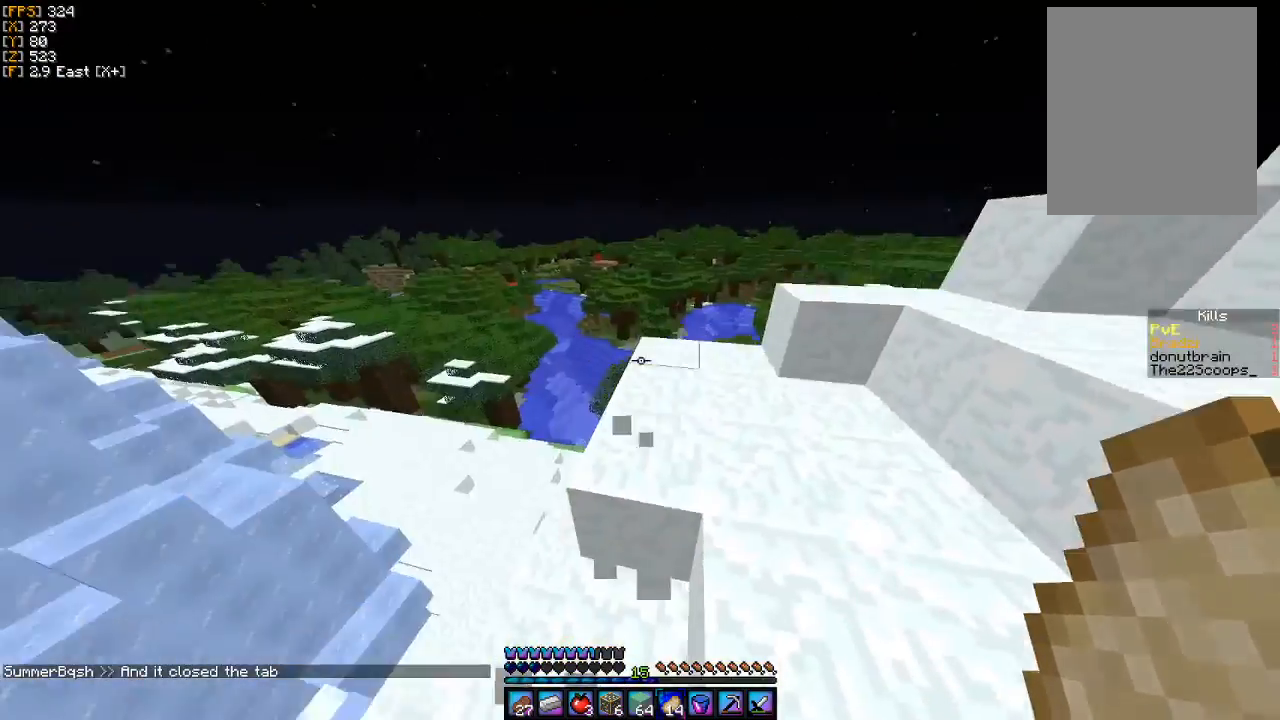
{"keys": ["a", "w"], "mouse": [], "events": [[200, "a", "down"], [200, "d", "up"], [233, "w", "down"]]}
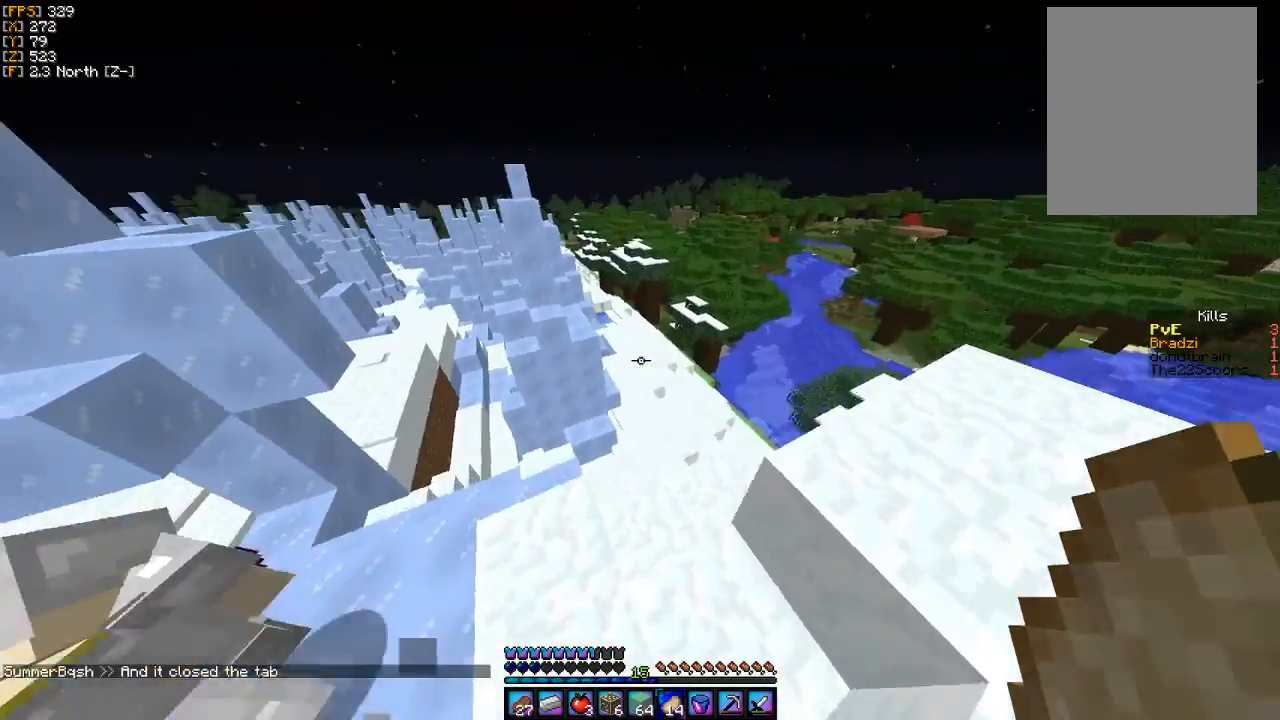
{"keys": ["a", "w"], "mouse": [], "events": [[67, "a", "up"], [133, "w", "up"], [333, "w", "down"], [367, "a", "down"]]}
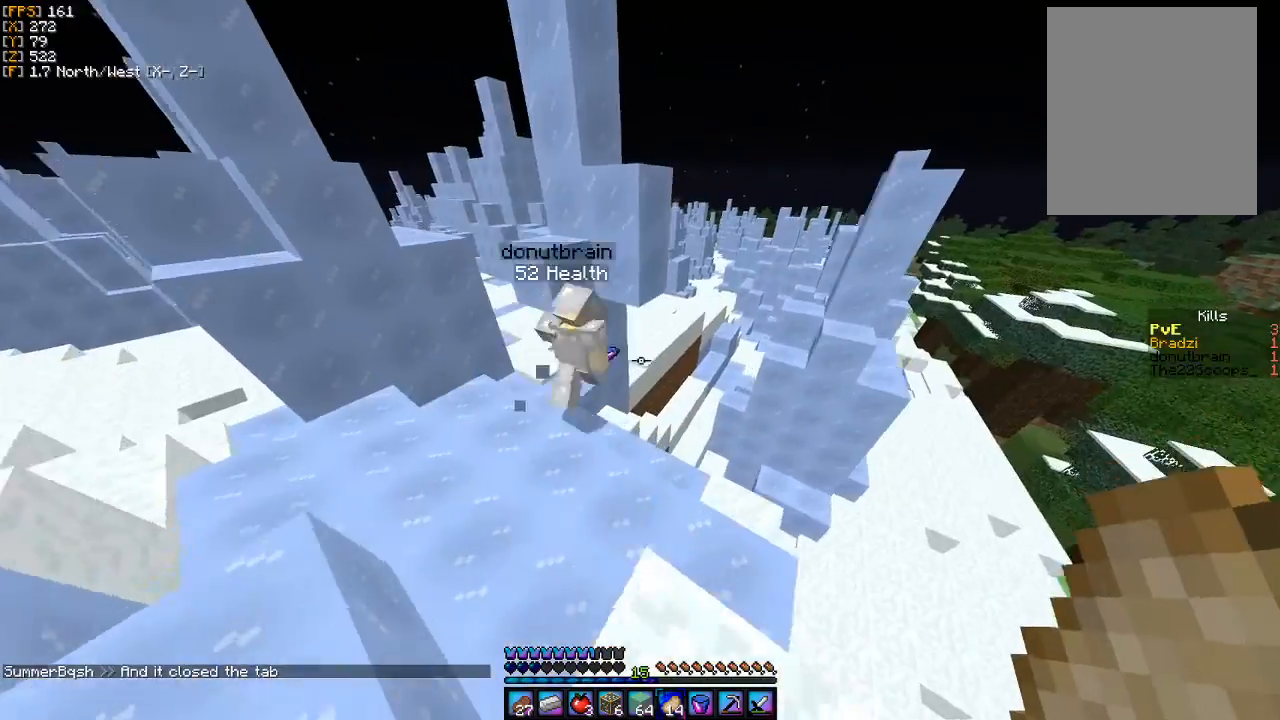
{"keys": ["w"], "mouse": [], "events": [[200, "a", "up"]]}
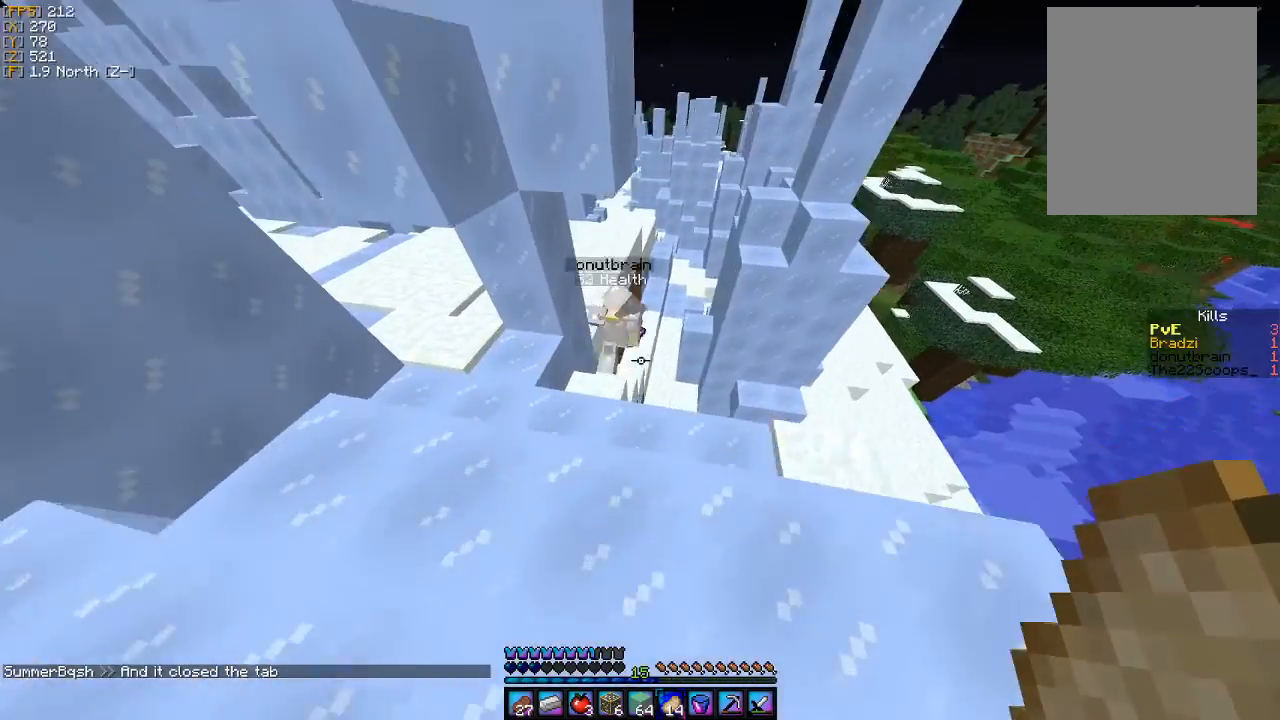
{"keys": ["w"], "mouse": [], "events": []}
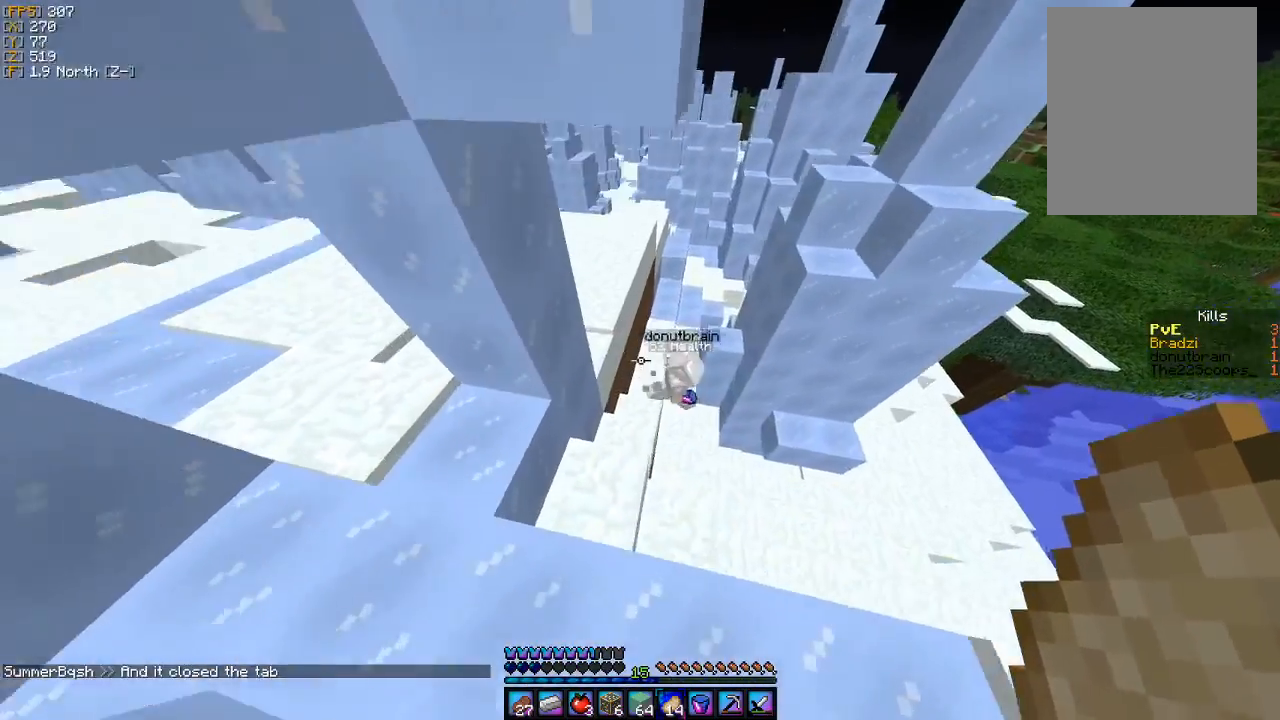
{"keys": ["w"], "mouse": [], "events": []}
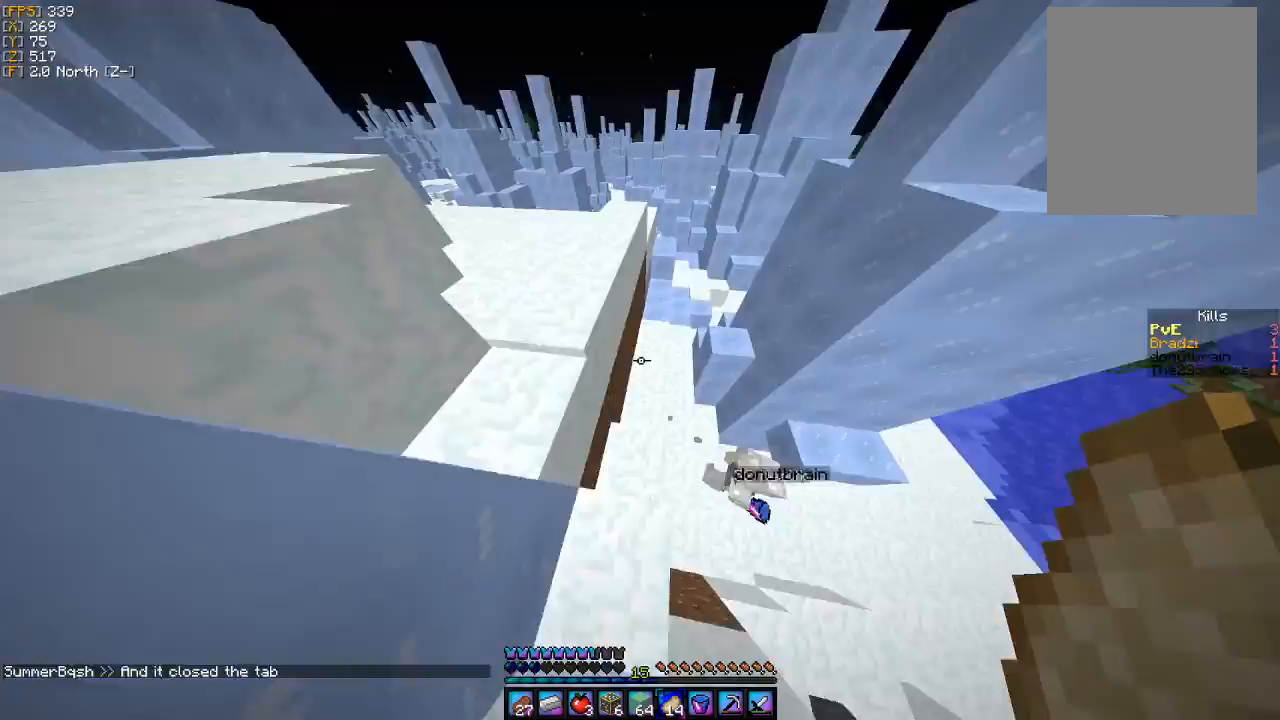
{"keys": ["w"], "mouse": [], "events": [[100, "a", "down"], [233, "a", "up"], [333, "w", "up"], [500, "w", "down"]]}
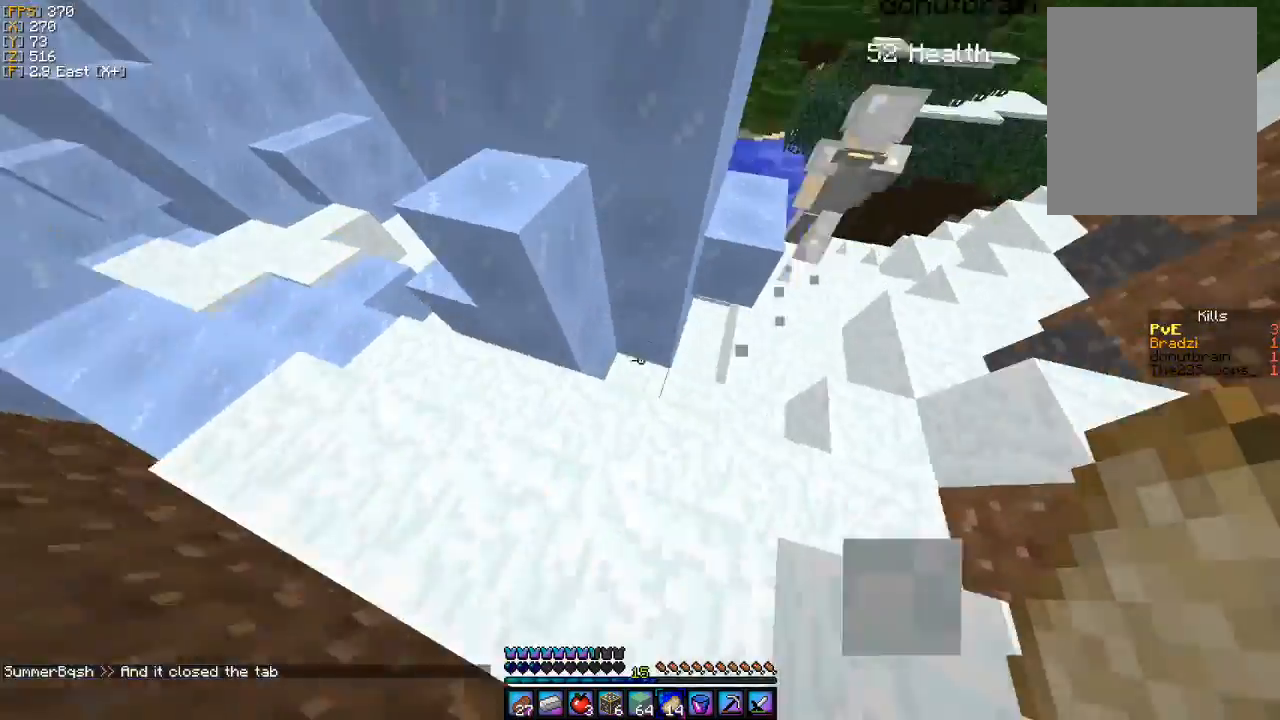
{"keys": ["w"], "mouse": [], "events": [[167, "d", "down"], [400, "d", "up"]]}
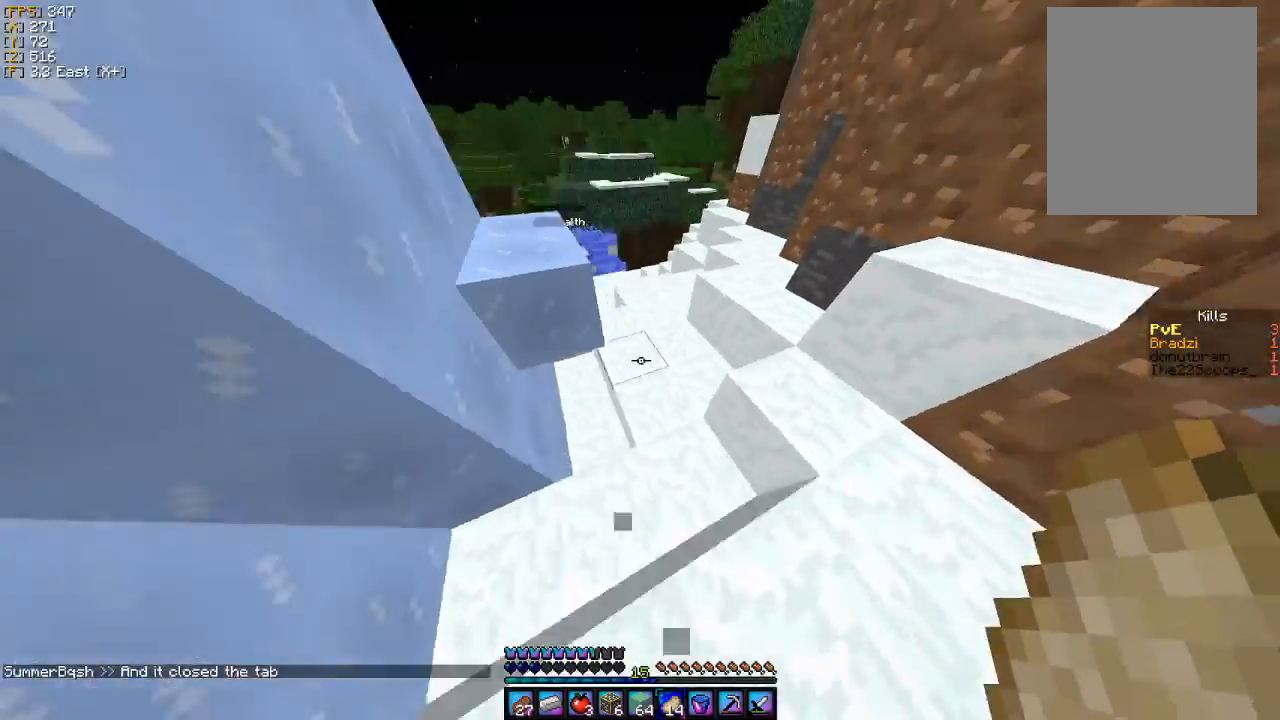
{"keys": ["w"], "mouse": [], "events": [[33, "d", "down"], [133, "d", "up"]]}
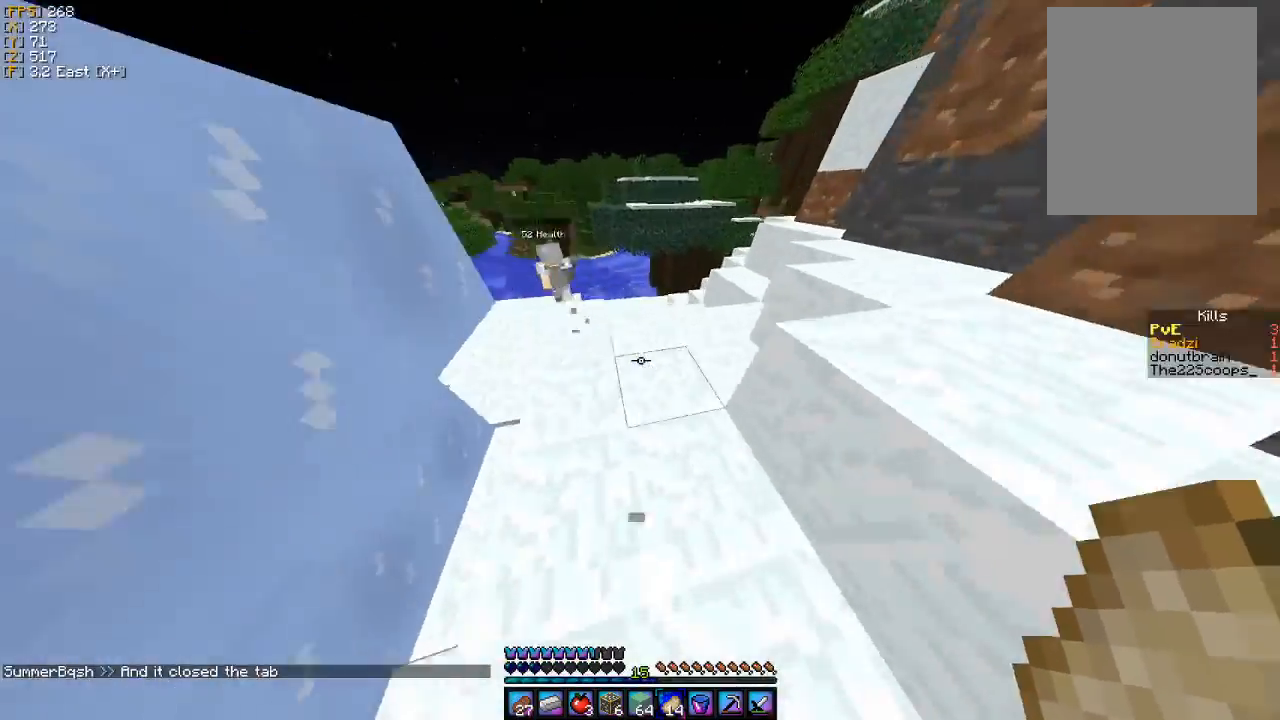
{"keys": ["a", "w"], "mouse": [], "events": [[467, "a", "down"]]}
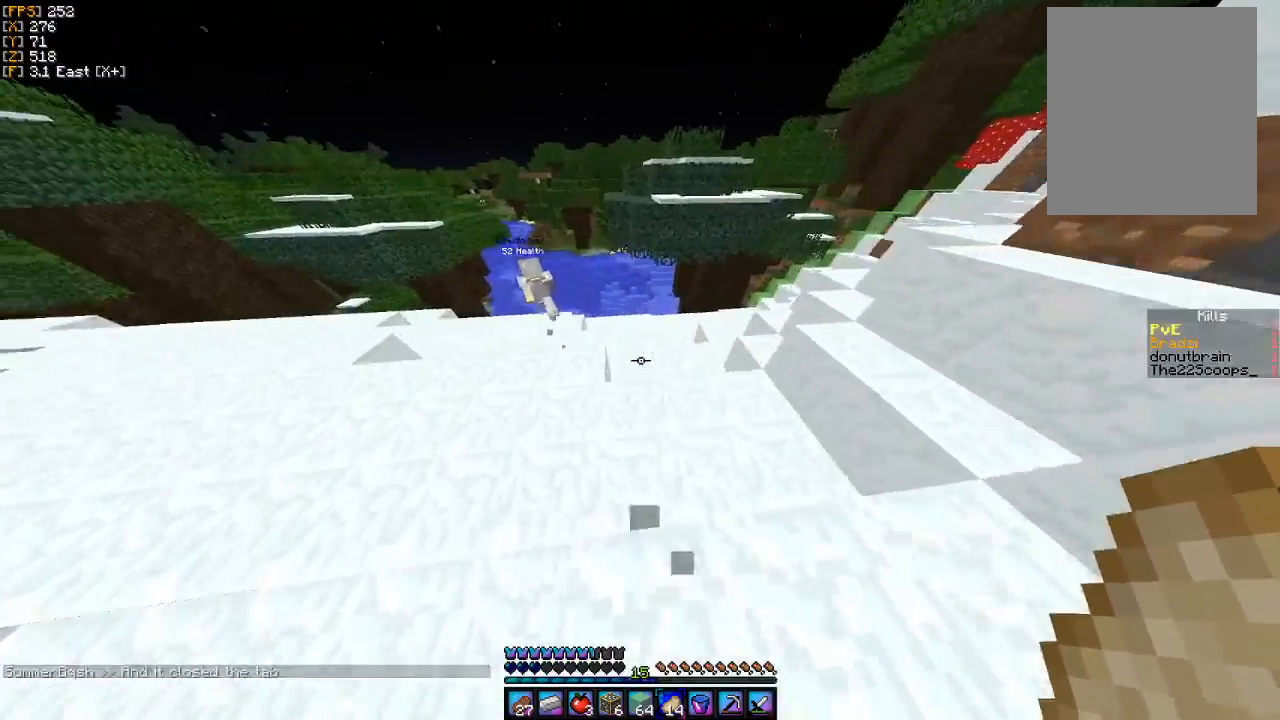
{"keys": ["w"], "mouse": [], "events": [[133, "a", "up"]]}
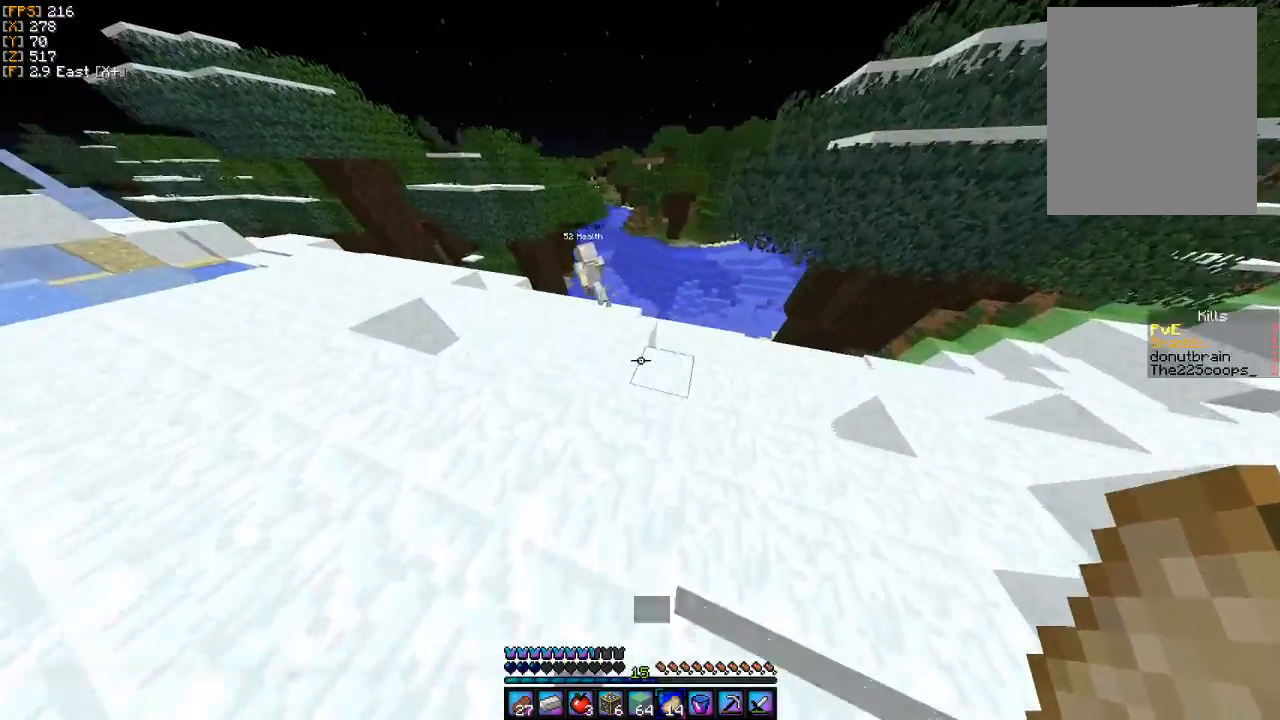
{"keys": ["w"], "mouse": [], "events": []}
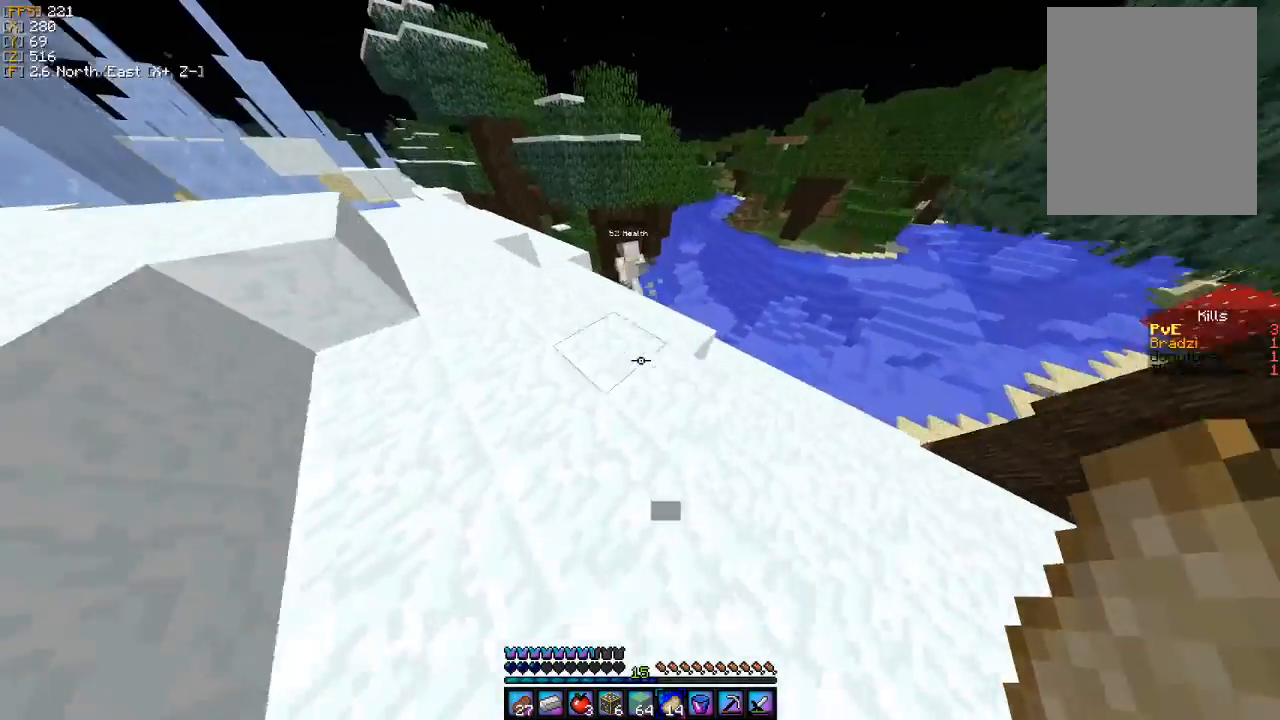
{"keys": ["w"], "mouse": [], "events": []}
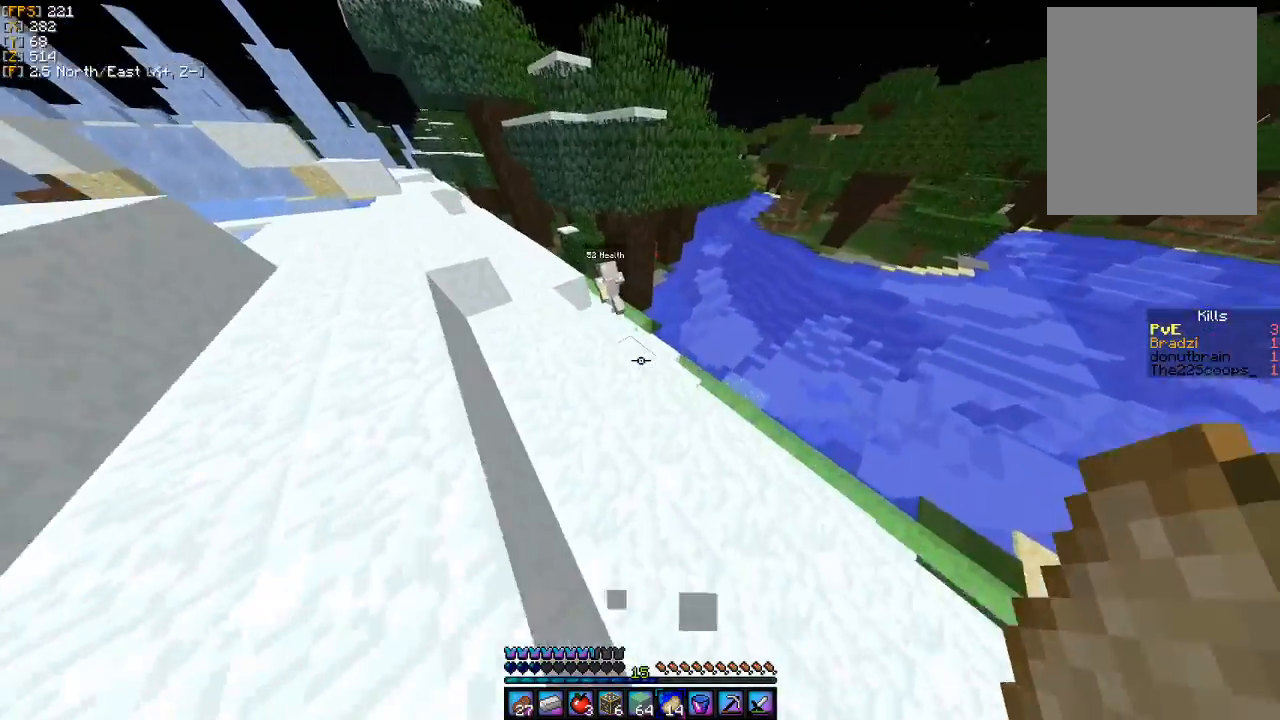
{"keys": ["w"], "mouse": [], "events": []}
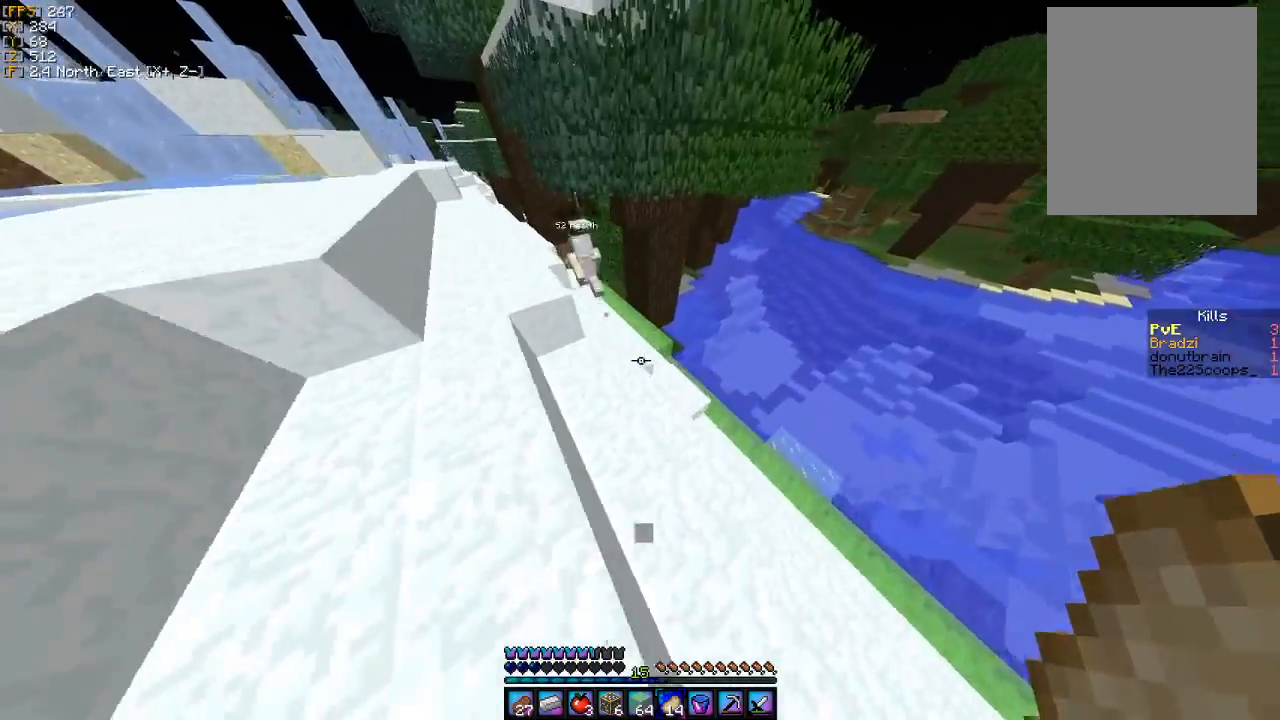
{"keys": ["w"], "mouse": [], "events": []}
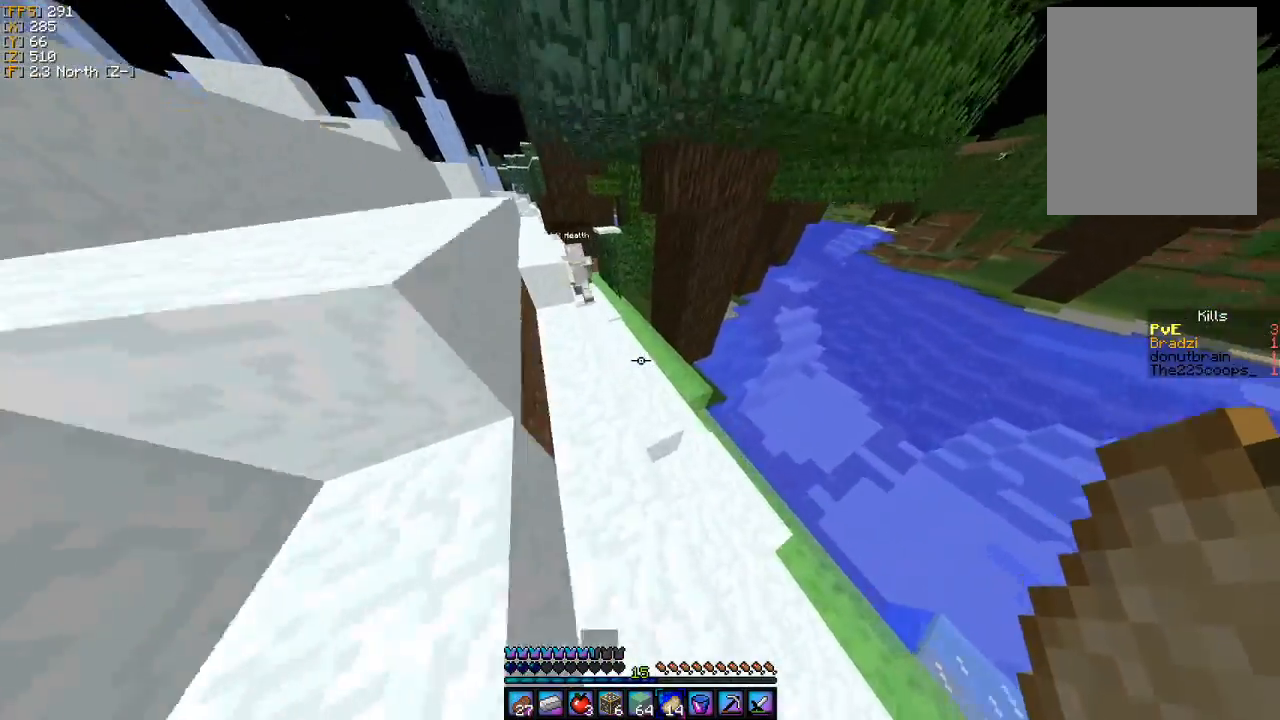
{"keys": ["w"], "mouse": [], "events": []}
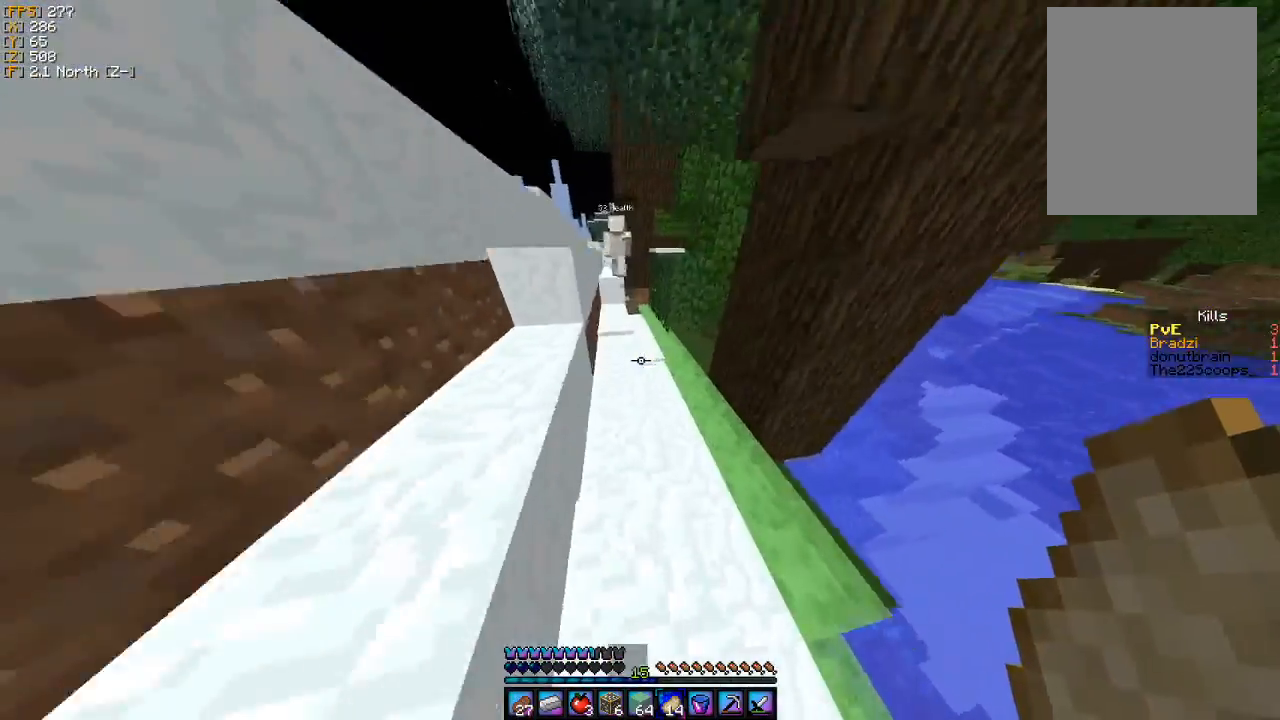
{"keys": ["w"], "mouse": [], "events": []}
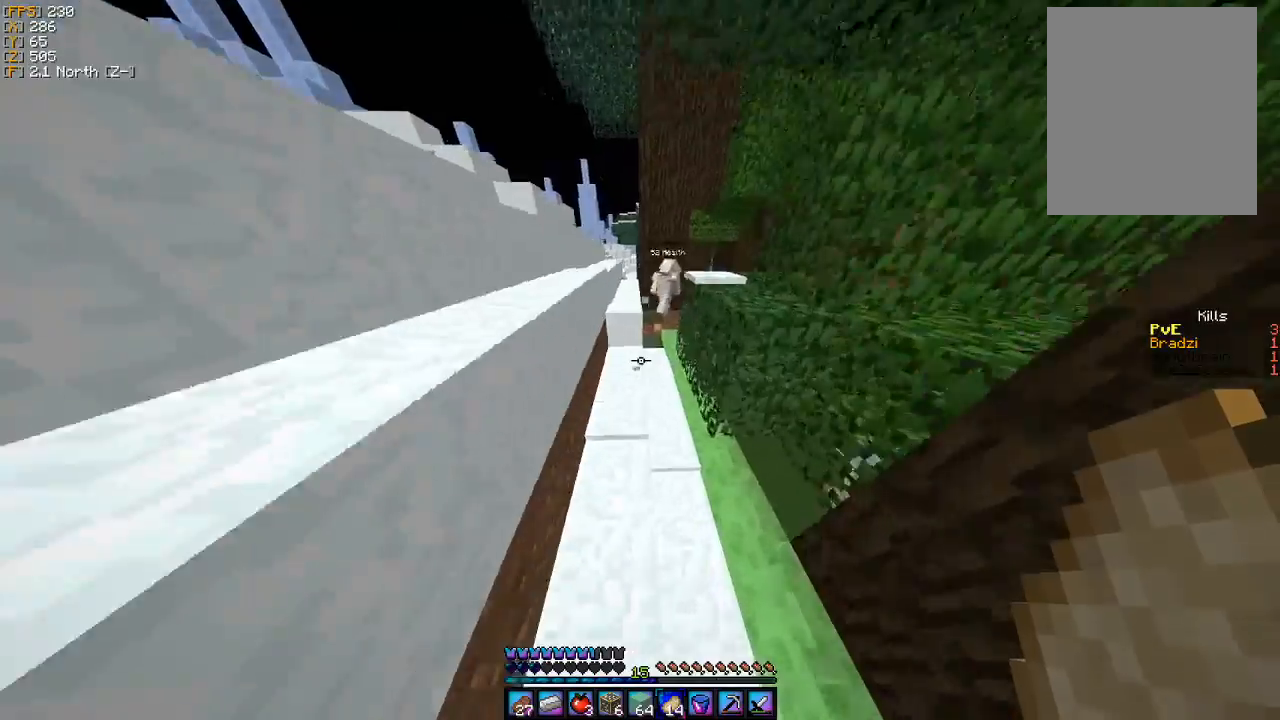
{"keys": ["w"], "mouse": [], "events": []}
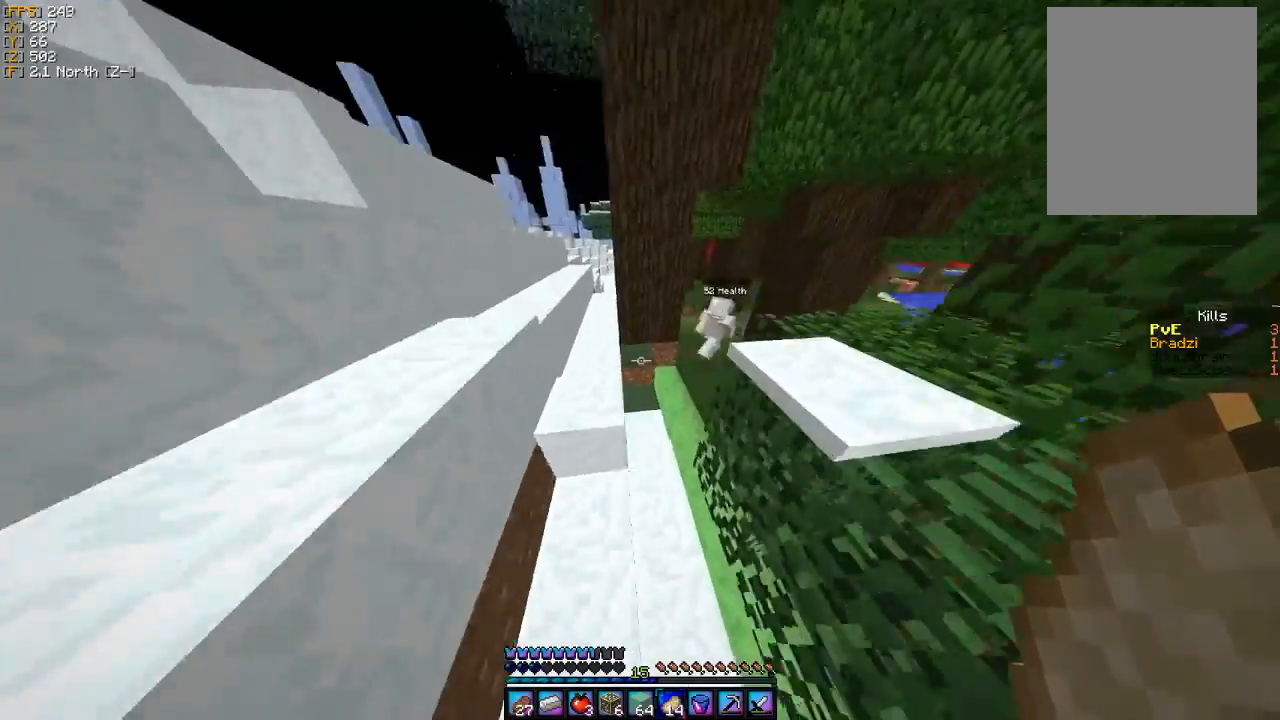
{"keys": ["w"], "mouse": [], "events": [[67, "d", "down"], [233, "d", "up"]]}
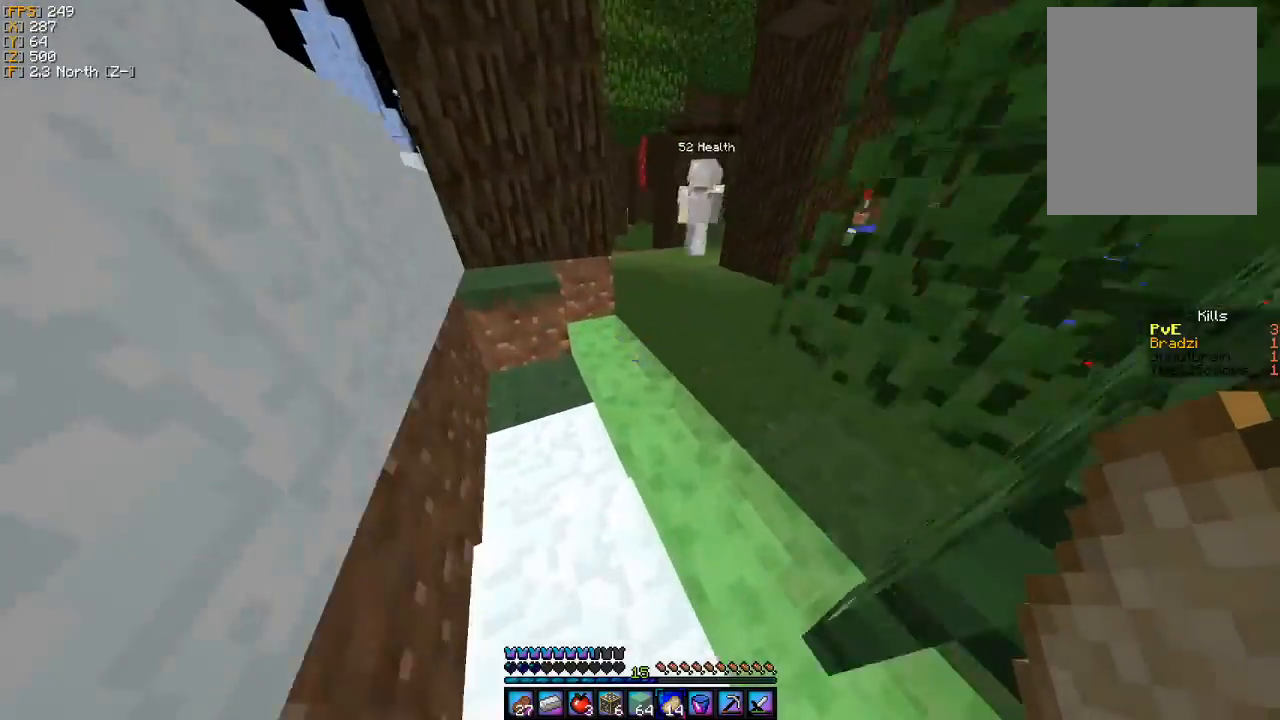
{"keys": ["w"], "mouse": [], "events": []}
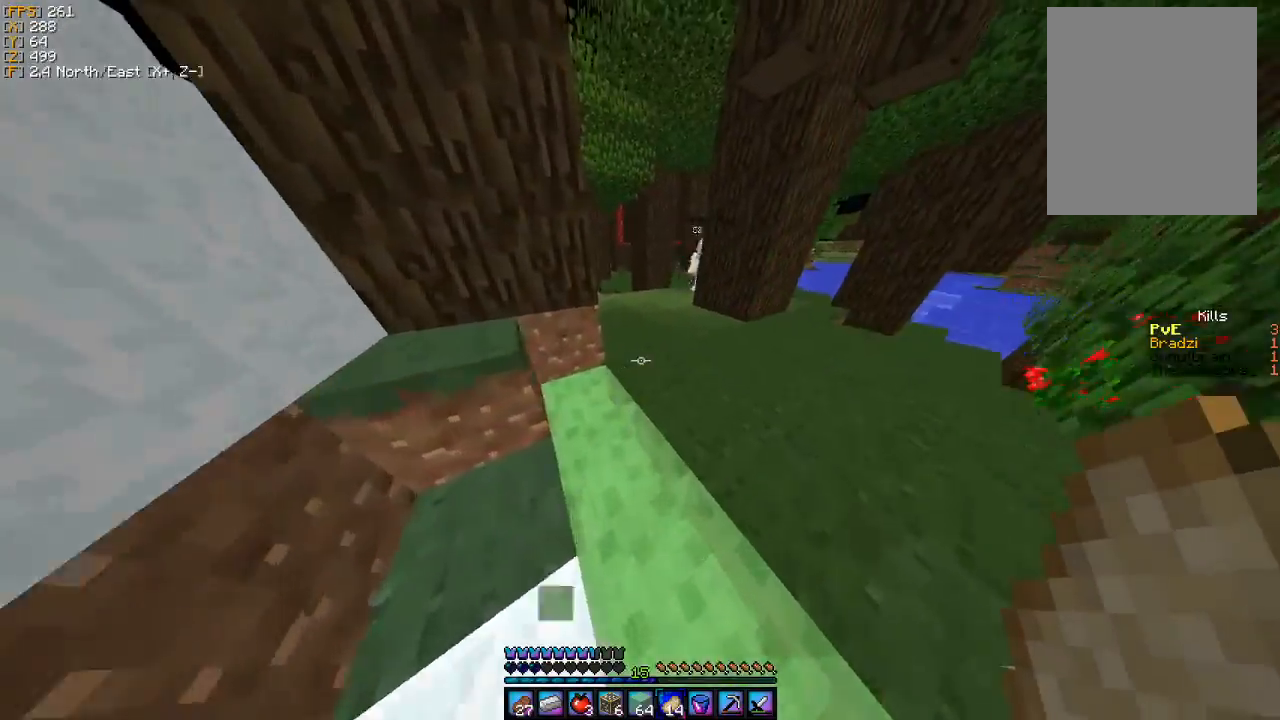
{"keys": ["w"], "mouse": [], "events": []}
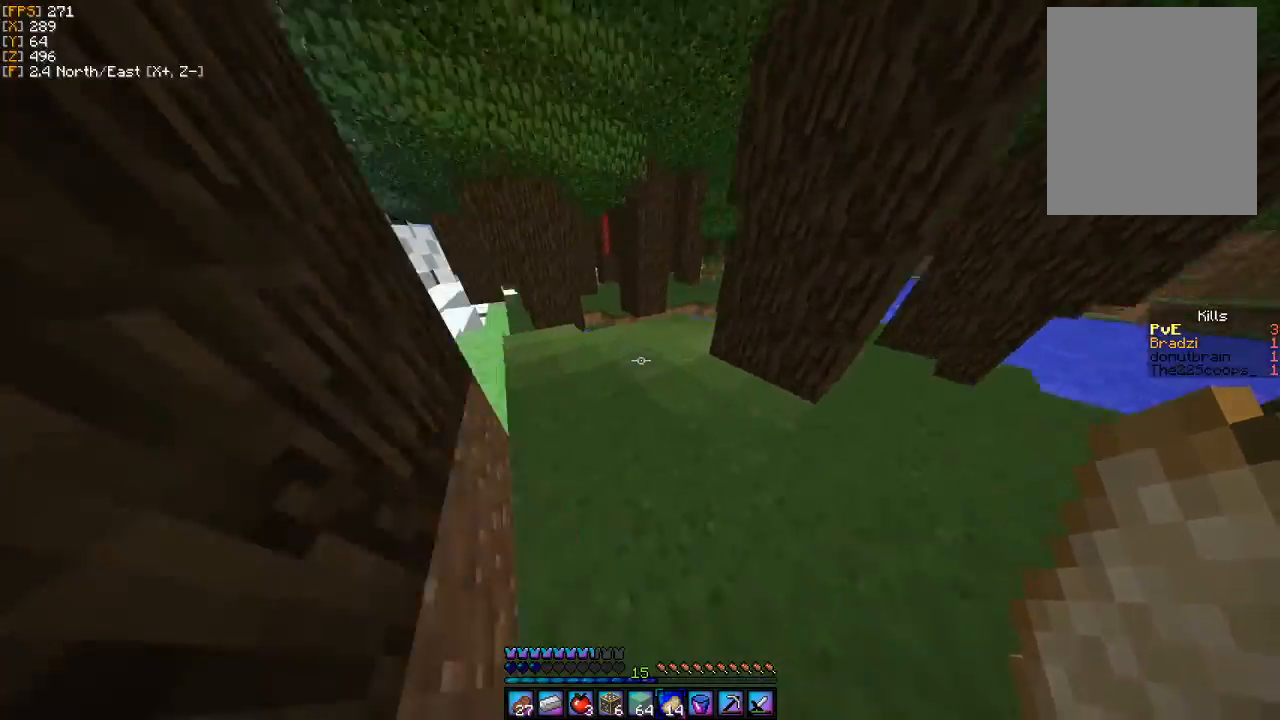
{"keys": ["d", "w"], "mouse": [], "events": [[433, "d", "down"]]}
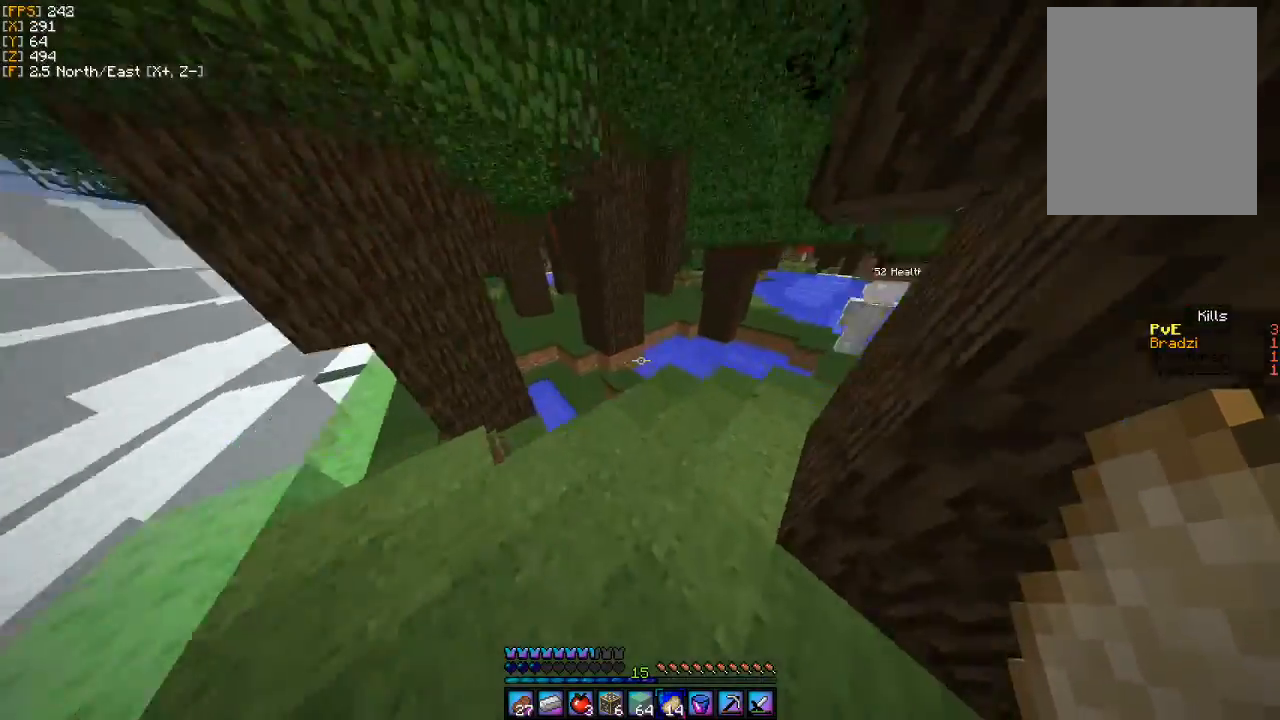
{"keys": ["d", "w"], "mouse": [], "events": [[233, "d", "up"], [400, "d", "down"]]}
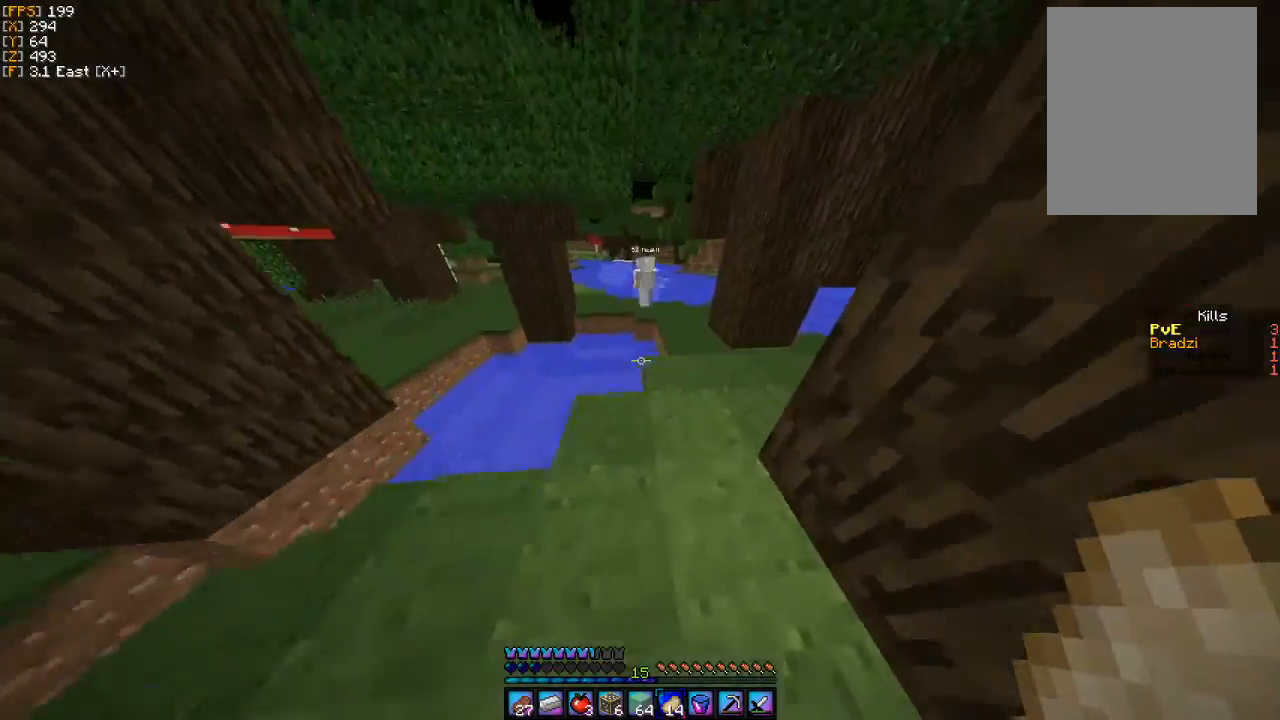
{"keys": ["d", "w"], "mouse": [], "events": [[167, "d", "up"], [467, "d", "down"]]}
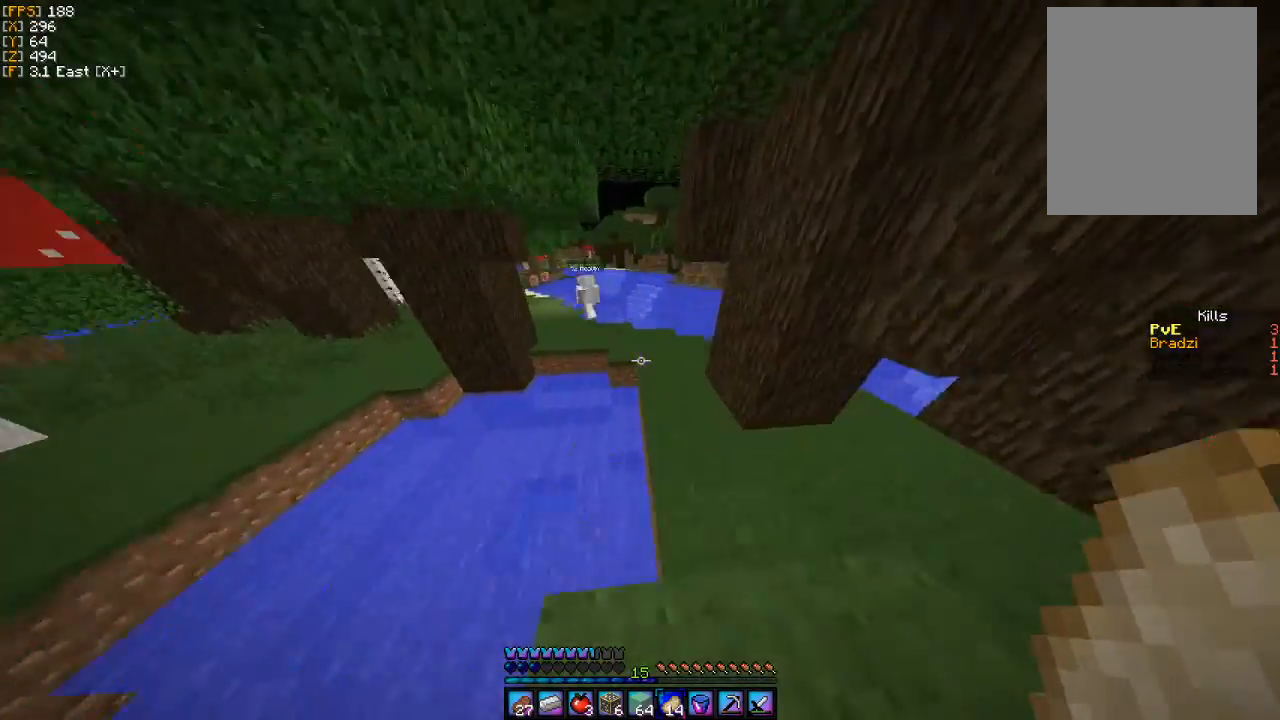
{"keys": ["w"], "mouse": [], "events": [[267, "d", "up"]]}
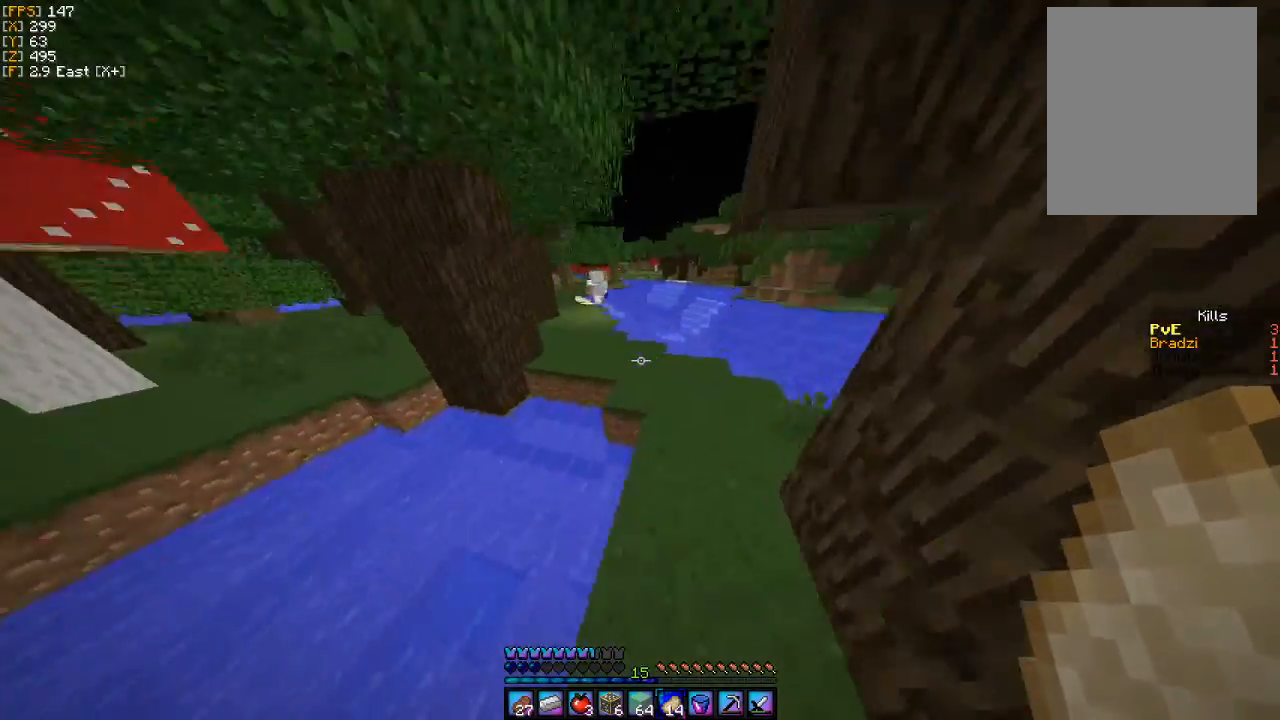
{"keys": ["w"], "mouse": [], "events": []}
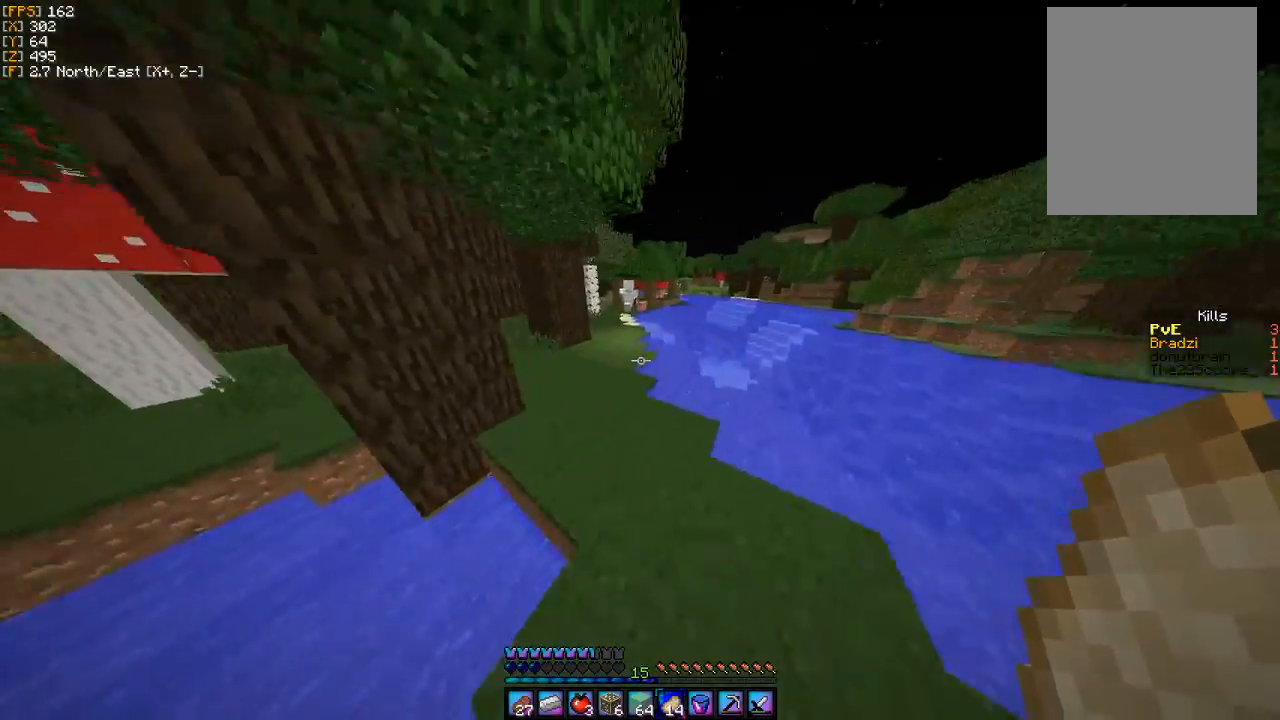
{"keys": ["w"], "mouse": [], "events": [[67, "a", "down"], [333, "a", "up"]]}